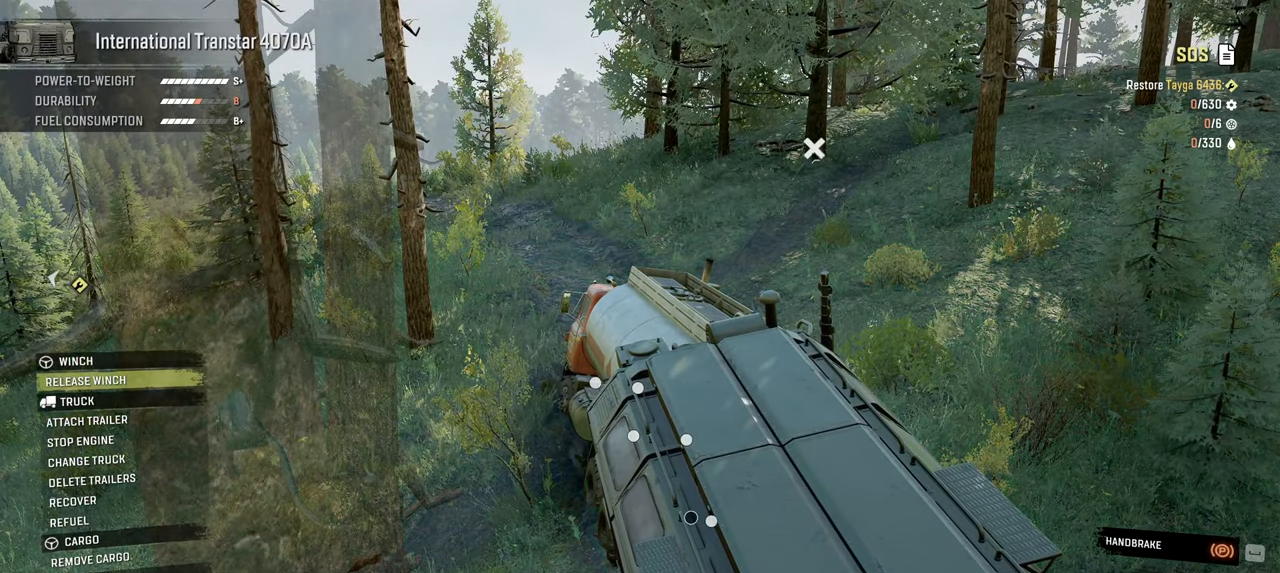
Gameplay with a controller (Xbox layout); each line is a JSON object with the inputs held at the frame after it. "events" lists button and stick changes between this image and that frame as [ms after this image, input, new state], when the widget could be followed in between.
{"buttons": [], "left_stick": "center", "right_stick": "left", "events": [[434, "right_stick", "left"]]}
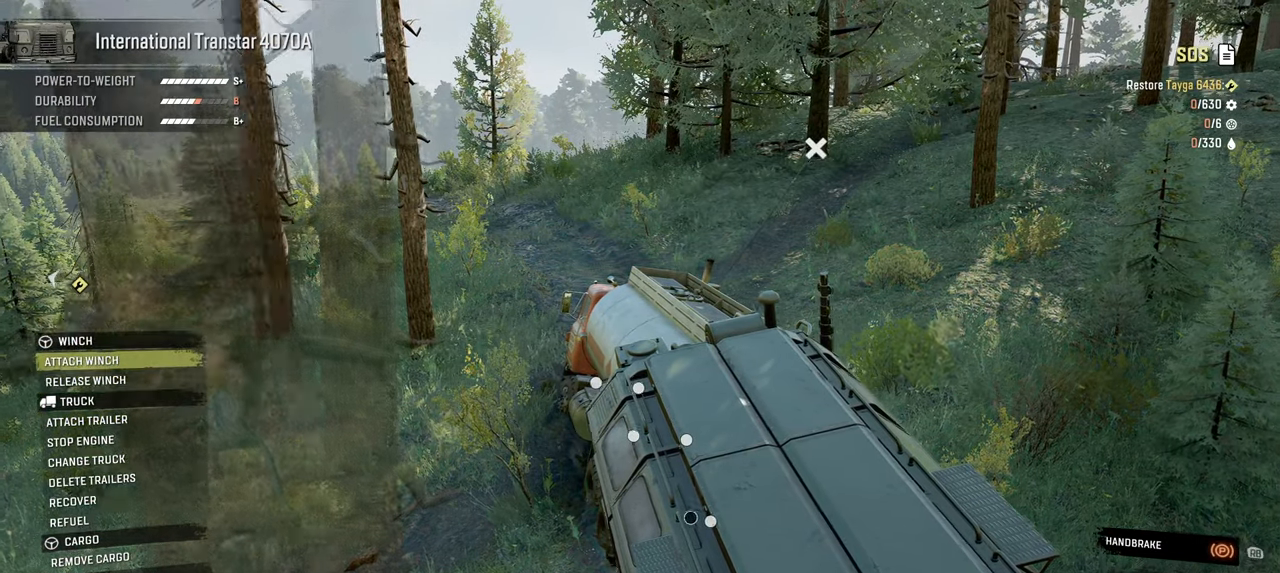
{"buttons": ["B"], "left_stick": "center", "right_stick": "center", "events": [[350, "right_stick", "center"], [467, "B", "down"]]}
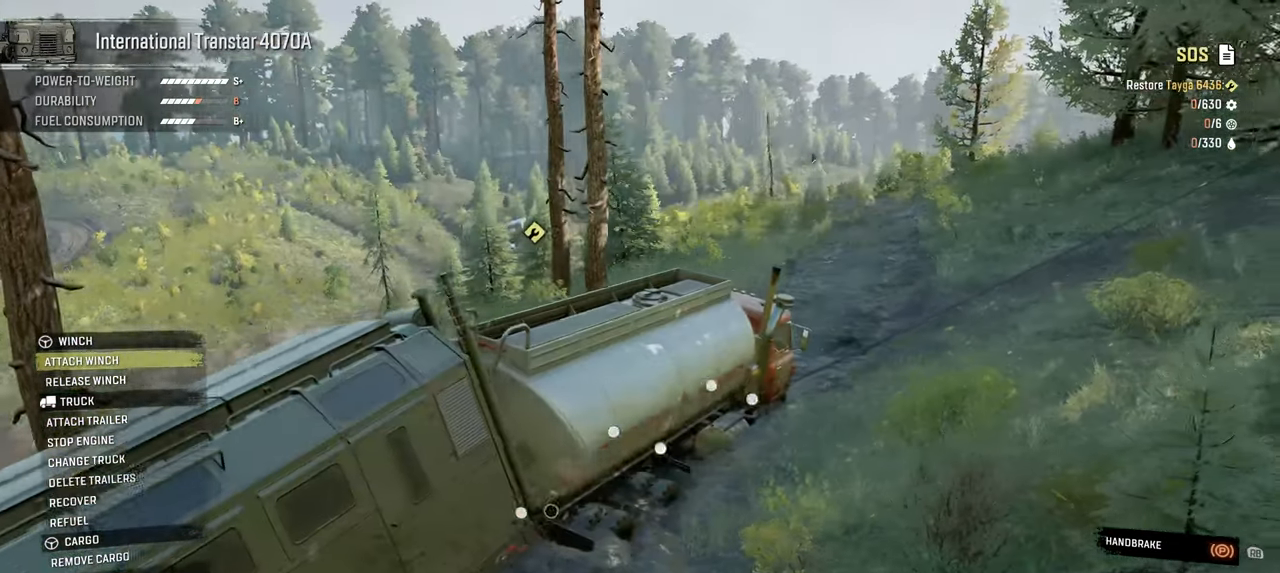
{"buttons": [], "left_stick": "center", "right_stick": "down-left", "events": [[50, "B", "up"], [300, "R1", "down"], [400, "R1", "up"], [417, "right_stick", "down-left"]]}
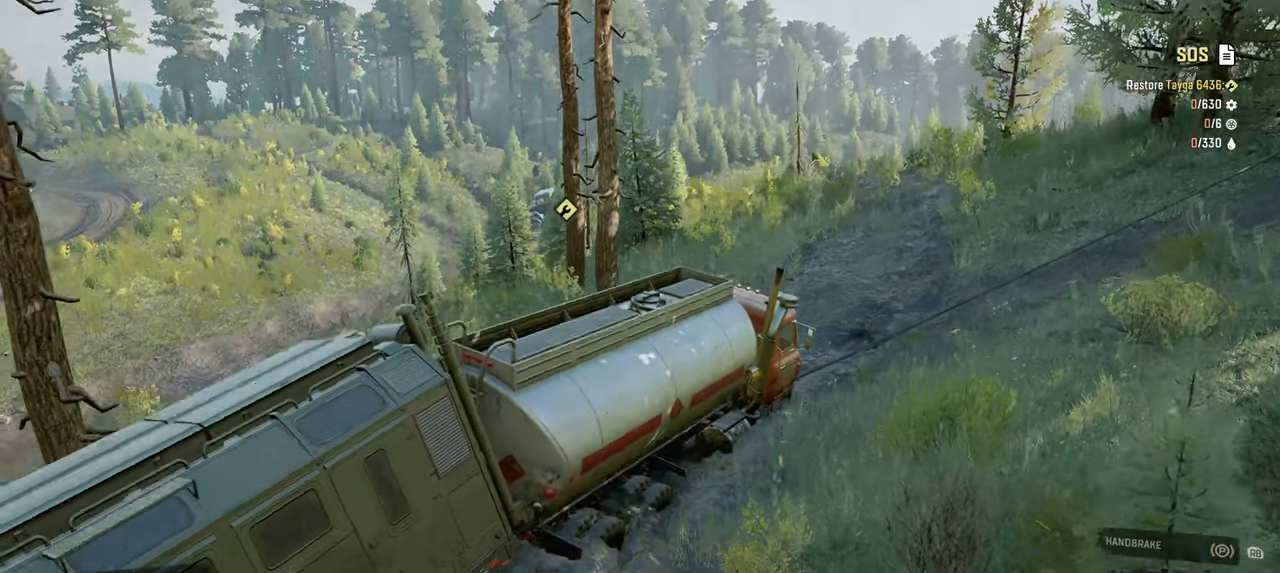
{"buttons": ["Y", "R2"], "left_stick": "center", "right_stick": "center", "events": [[67, "right_stick", "center"], [267, "Y", "down"], [350, "R2", "down"]]}
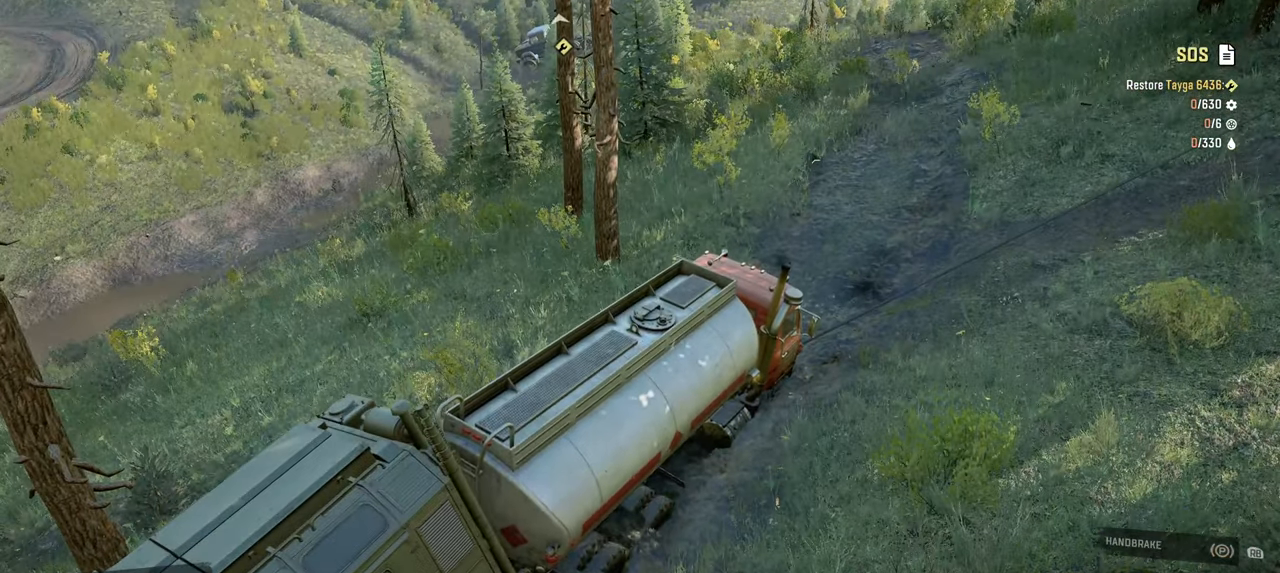
{"buttons": ["Y", "R2"], "left_stick": "center", "right_stick": "center", "events": []}
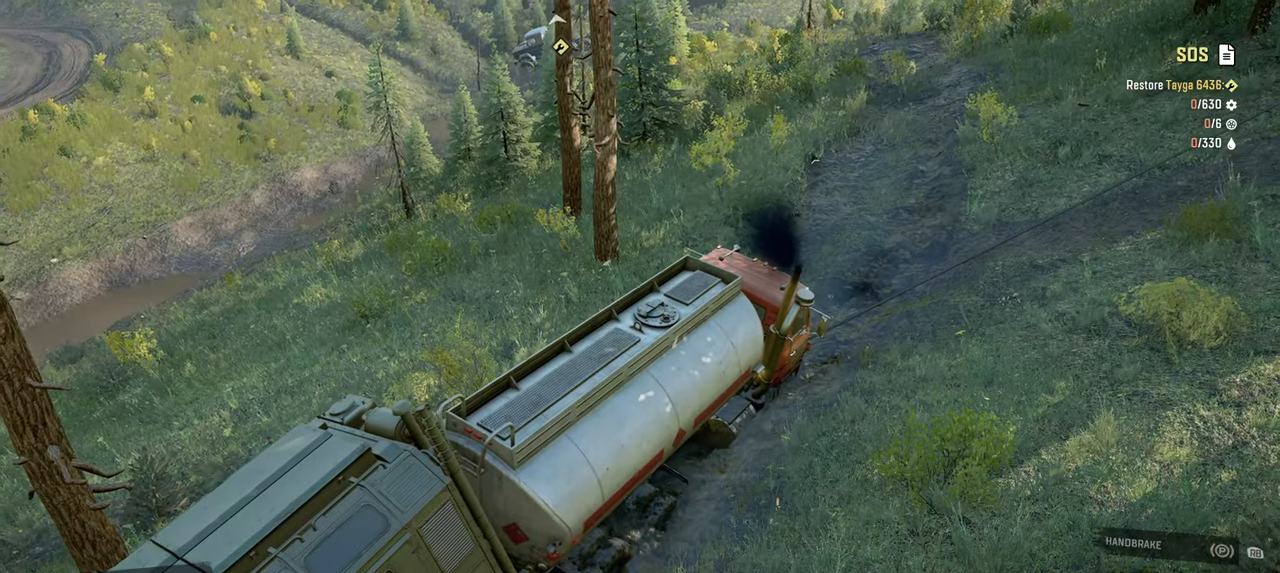
{"buttons": ["Y", "R2"], "left_stick": "right", "right_stick": "center", "events": [[217, "left_stick", "right"]]}
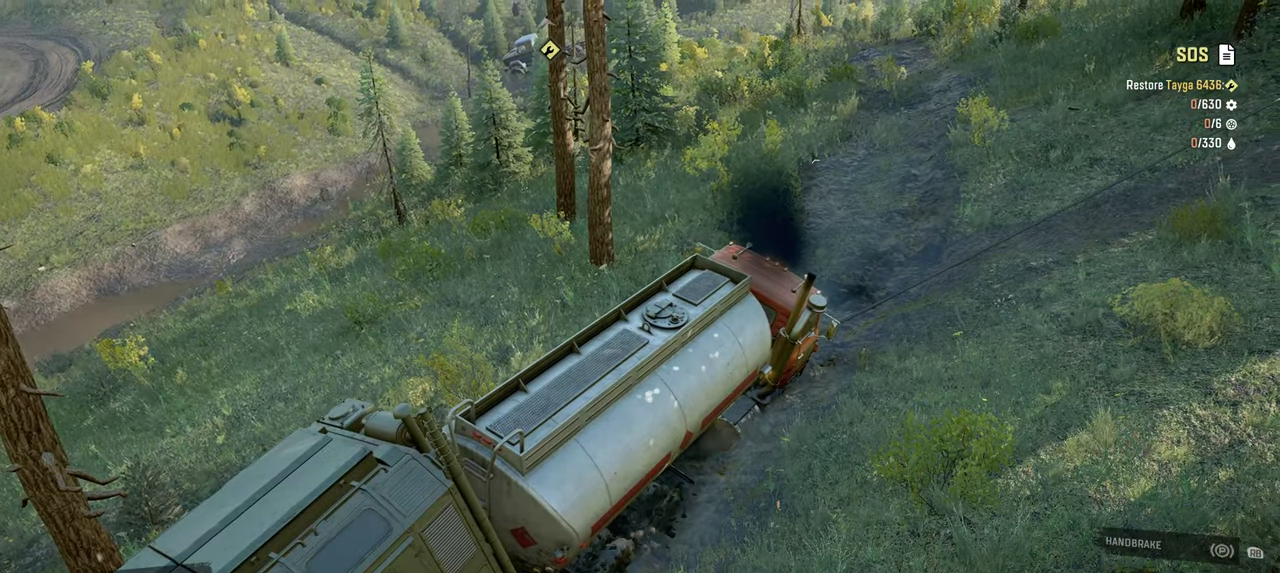
{"buttons": ["R2"], "left_stick": "right", "right_stick": "center", "events": [[334, "Y", "up"]]}
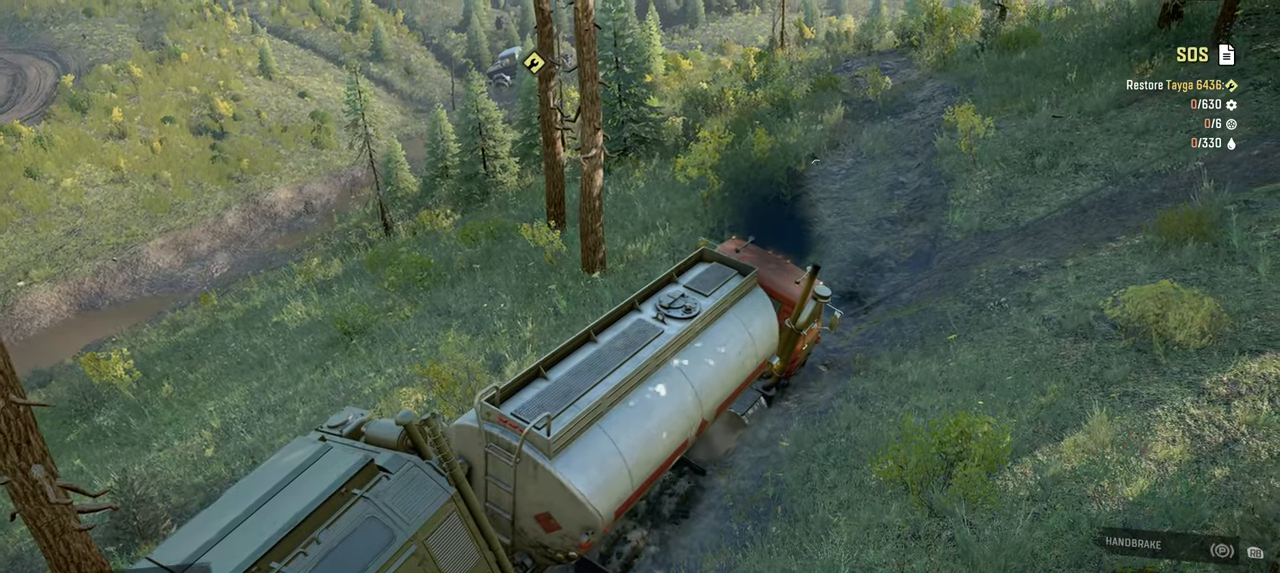
{"buttons": ["R2"], "left_stick": "up-right", "right_stick": "center", "events": [[400, "left_stick", "up-right"]]}
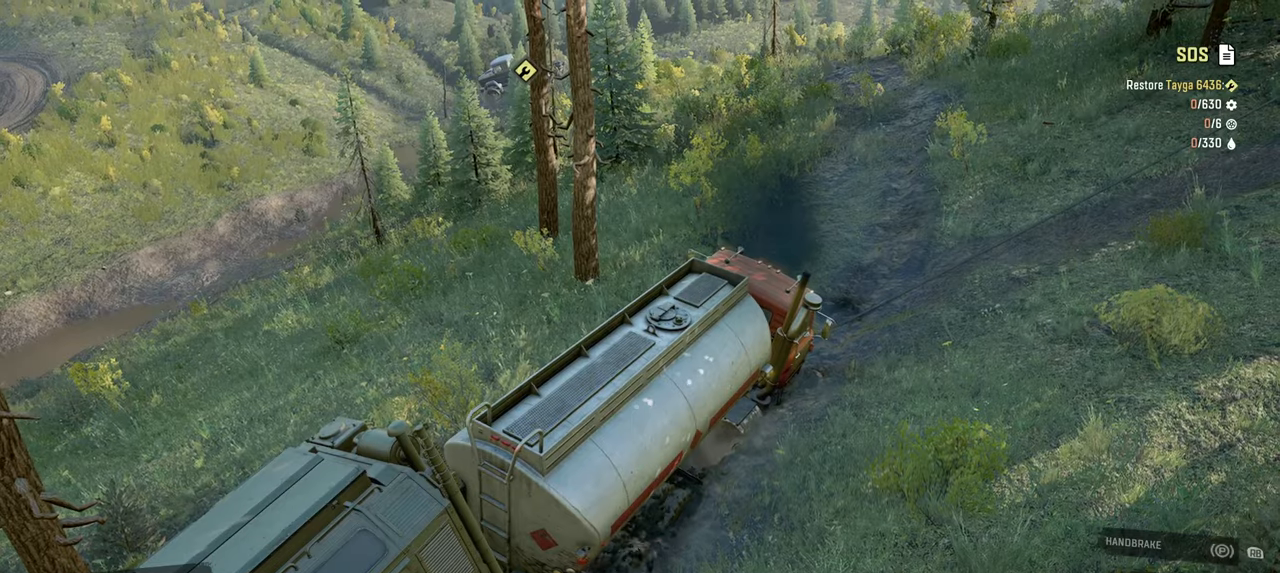
{"buttons": ["Y", "R2"], "left_stick": "up-left", "right_stick": "center", "events": [[167, "left_stick", "up-left"], [217, "Y", "down"]]}
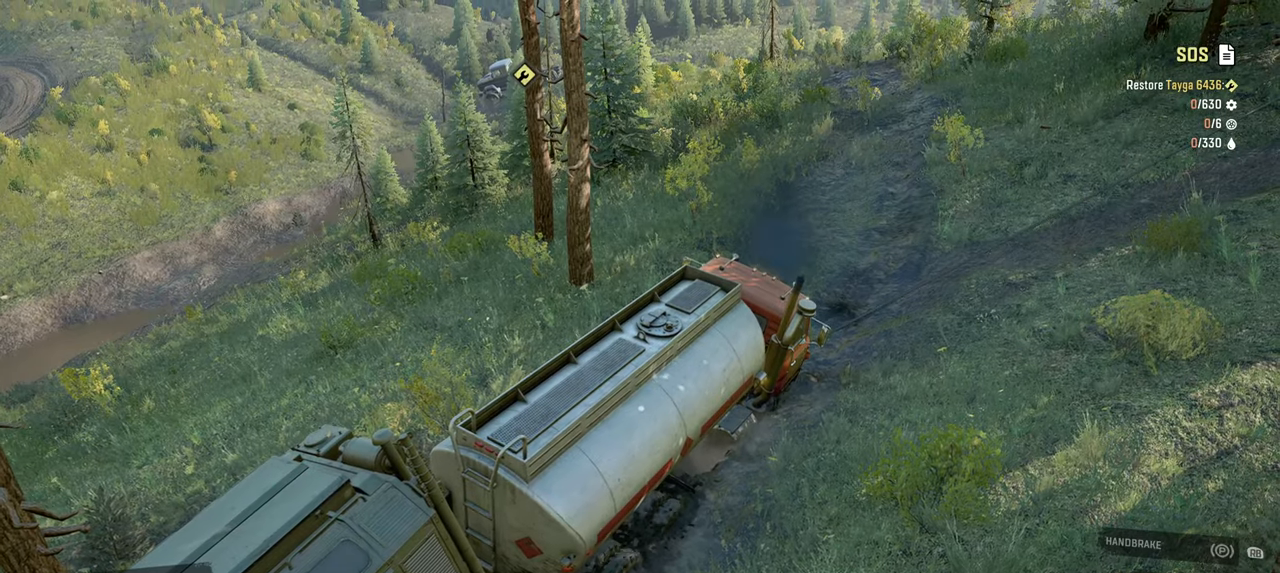
{"buttons": ["Y", "R2"], "left_stick": "up-right", "right_stick": "center", "events": [[267, "left_stick", "up-right"]]}
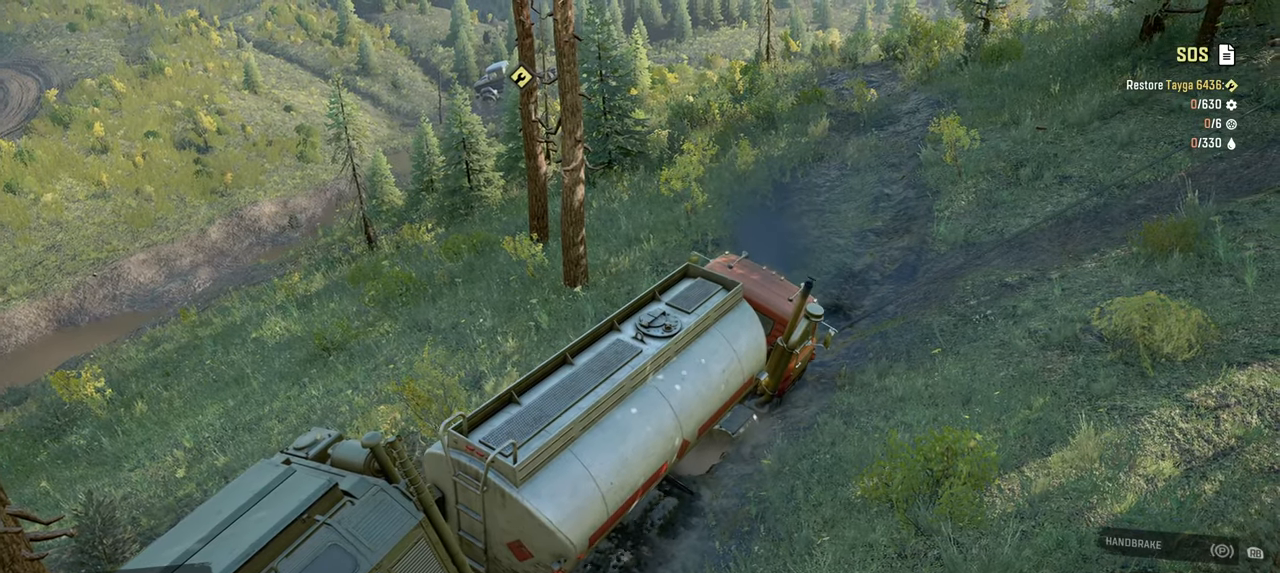
{"buttons": ["R2"], "left_stick": "up-right", "right_stick": "center", "events": [[384, "Y", "up"]]}
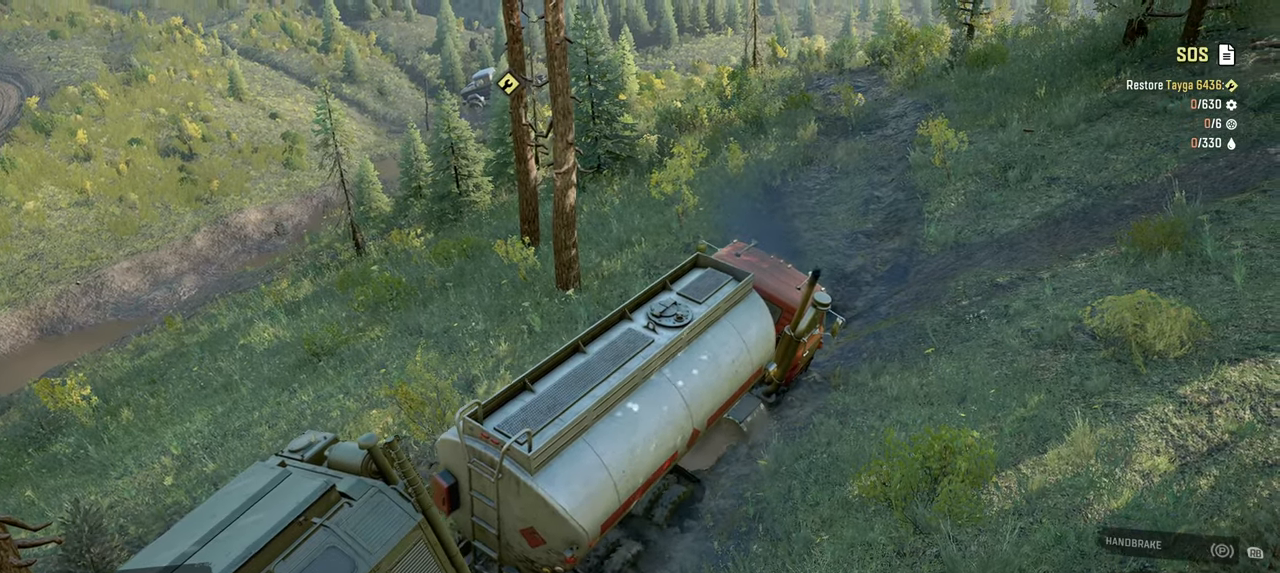
{"buttons": ["R2"], "left_stick": "up-left", "right_stick": "left", "events": [[67, "left_stick", "up-left"], [400, "right_stick", "left"]]}
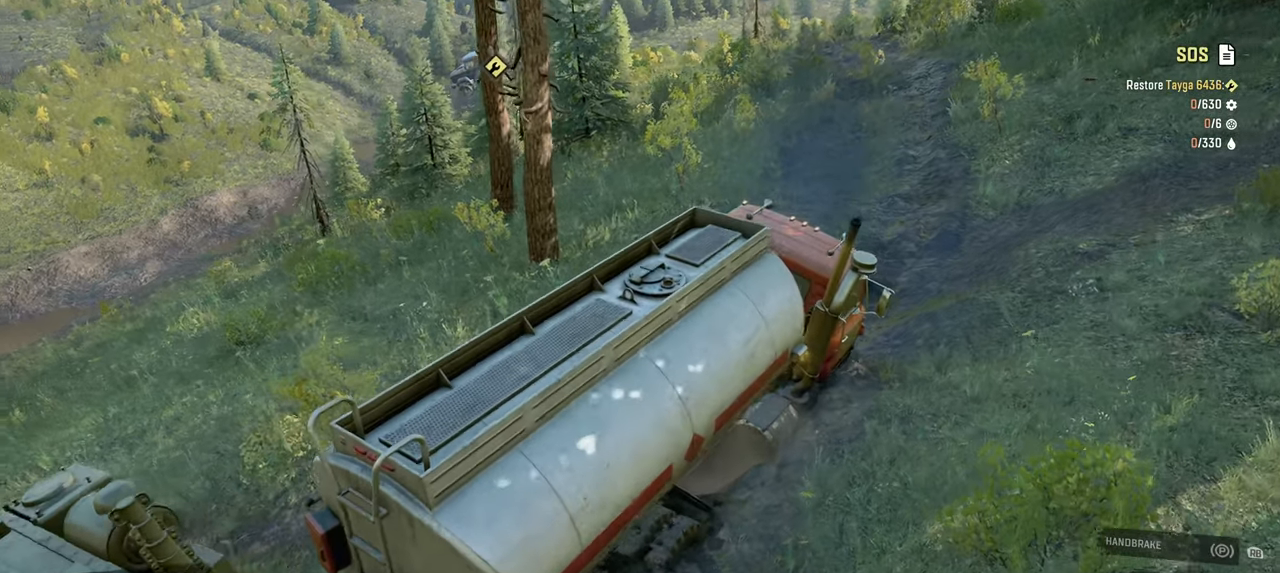
{"buttons": ["R2"], "left_stick": "up-left", "right_stick": "center", "events": [[267, "right_stick", "center"]]}
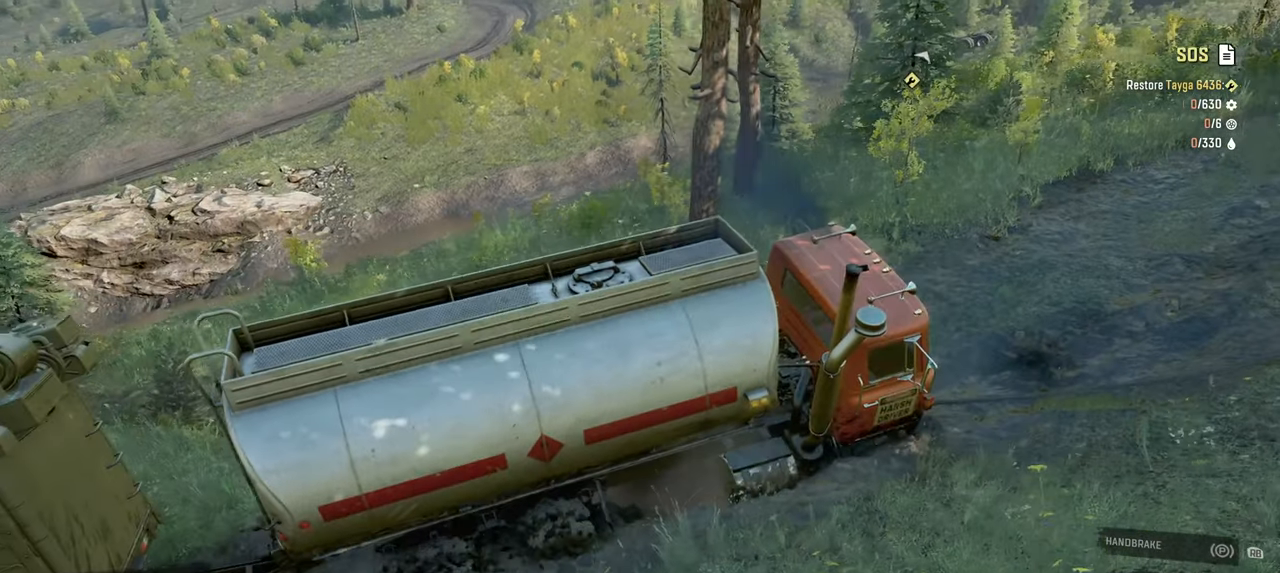
{"buttons": ["Y", "R2"], "left_stick": "up-left", "right_stick": "center", "events": [[134, "Y", "down"]]}
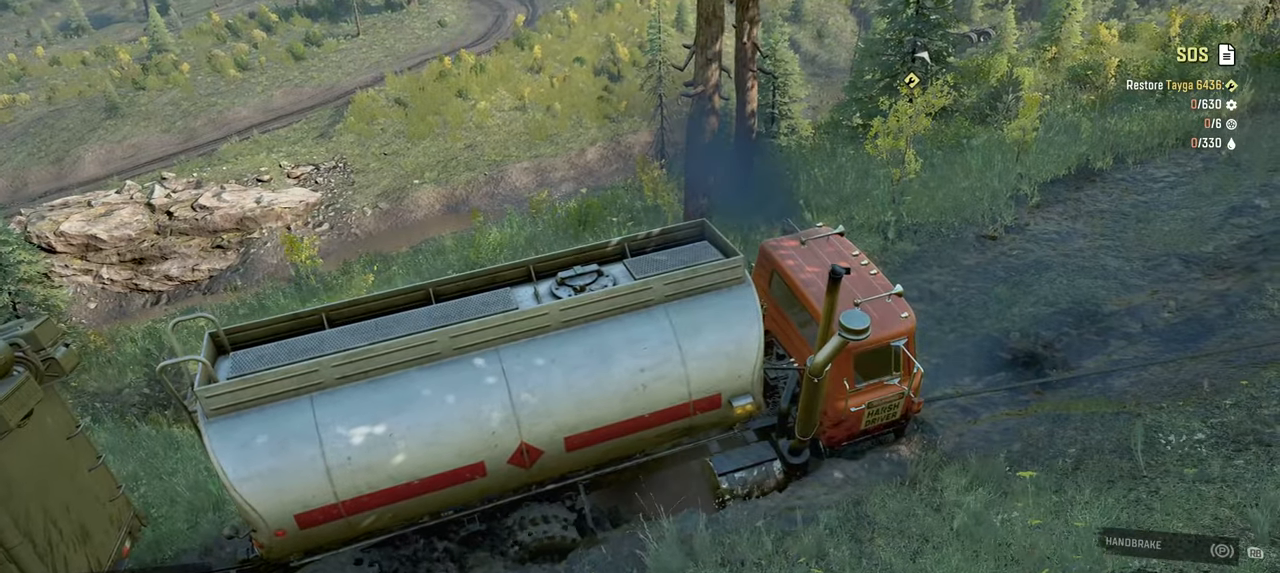
{"buttons": ["Y"], "left_stick": "up", "right_stick": "center", "events": [[334, "left_stick", "up"], [450, "R2", "up"]]}
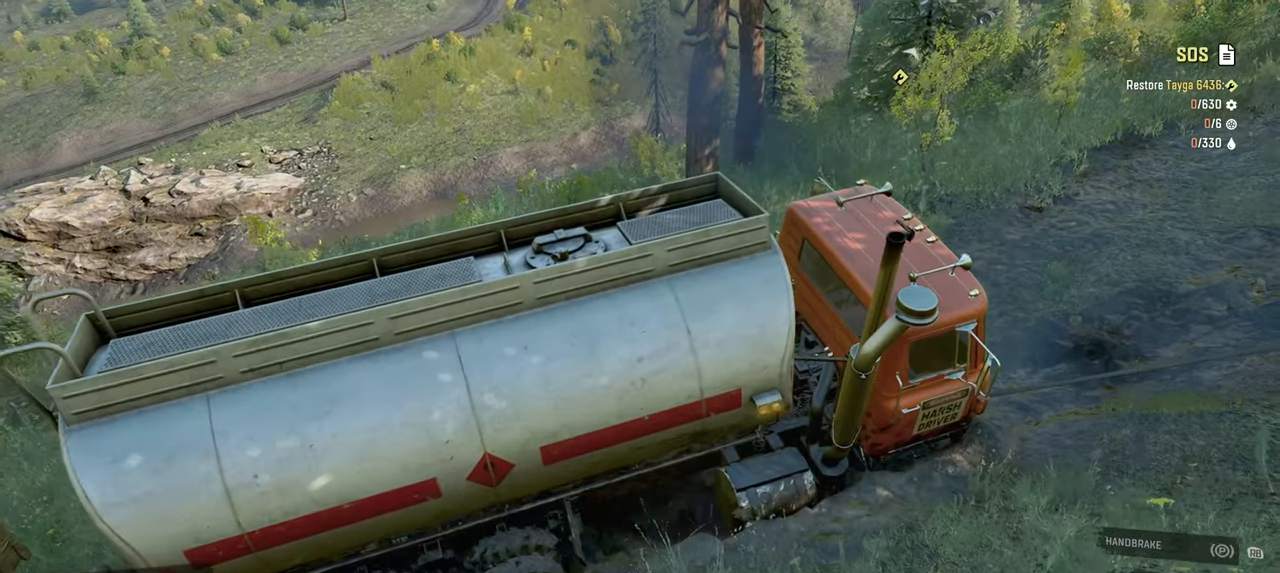
{"buttons": ["Y", "R2"], "left_stick": "up-right", "right_stick": "center", "events": [[84, "R2", "down"], [267, "left_stick", "up-right"]]}
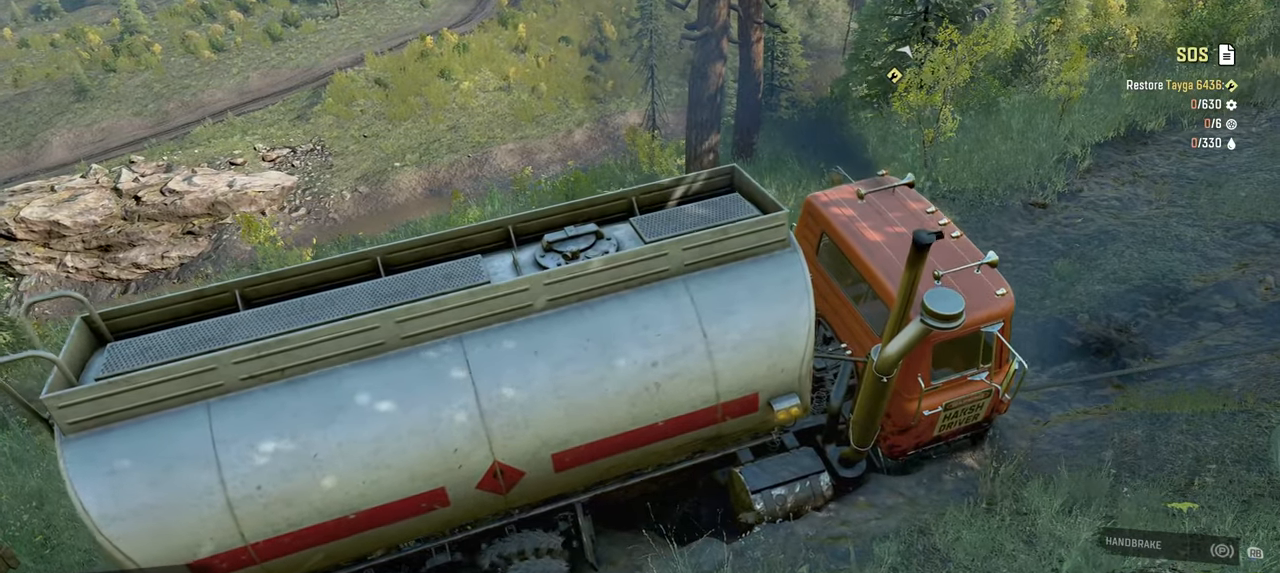
{"buttons": ["Y", "R2"], "left_stick": "up-left", "right_stick": "center", "events": [[167, "left_stick", "up"], [184, "R2", "up"], [317, "left_stick", "up-left"], [334, "R2", "down"]]}
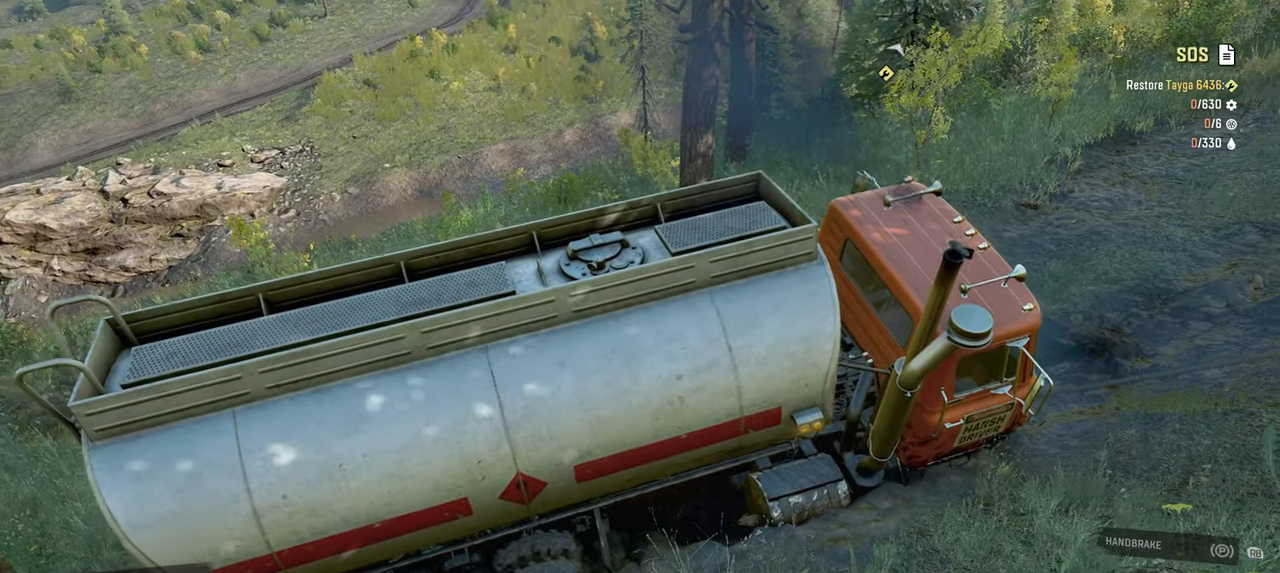
{"buttons": ["Y", "R2"], "left_stick": "up-left", "right_stick": "center", "events": []}
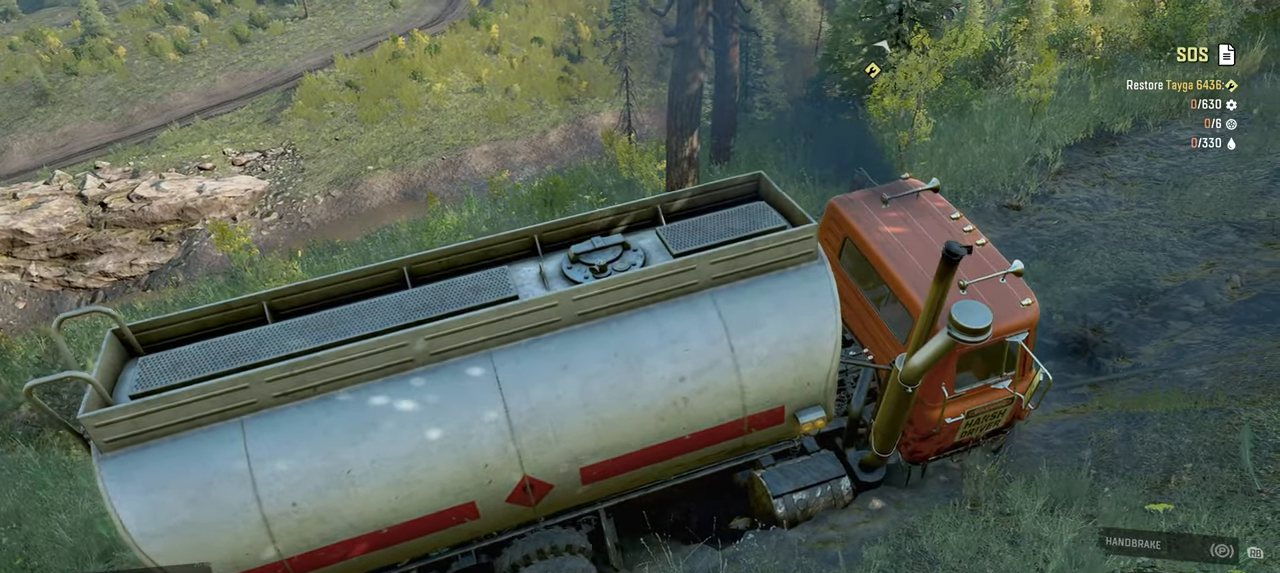
{"buttons": ["Y", "R2"], "left_stick": "up-left", "right_stick": "center", "events": []}
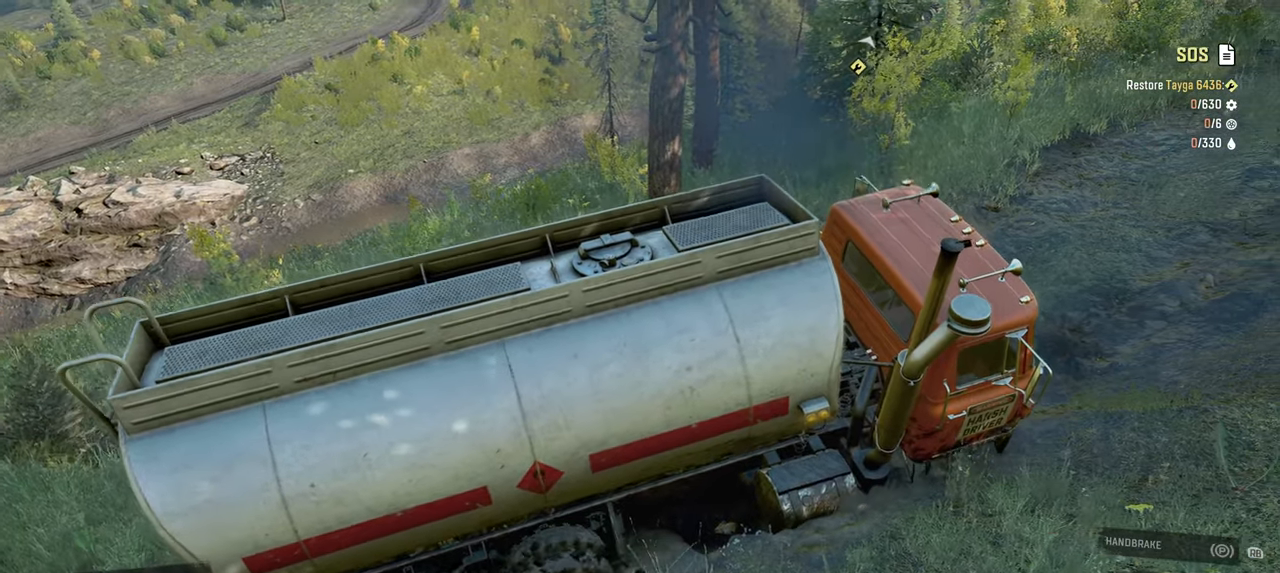
{"buttons": ["Y", "R2"], "left_stick": "up-right", "right_stick": "center", "events": [[184, "left_stick", "up-right"]]}
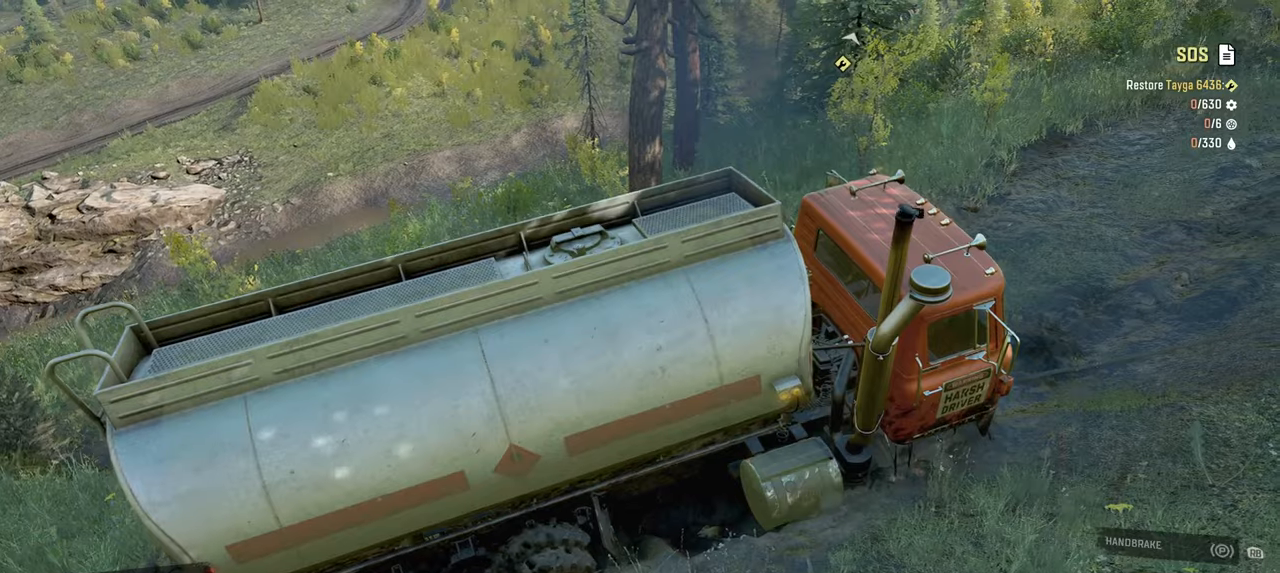
{"buttons": ["Y", "R2"], "left_stick": "up-left", "right_stick": "center", "events": [[317, "left_stick", "up-left"]]}
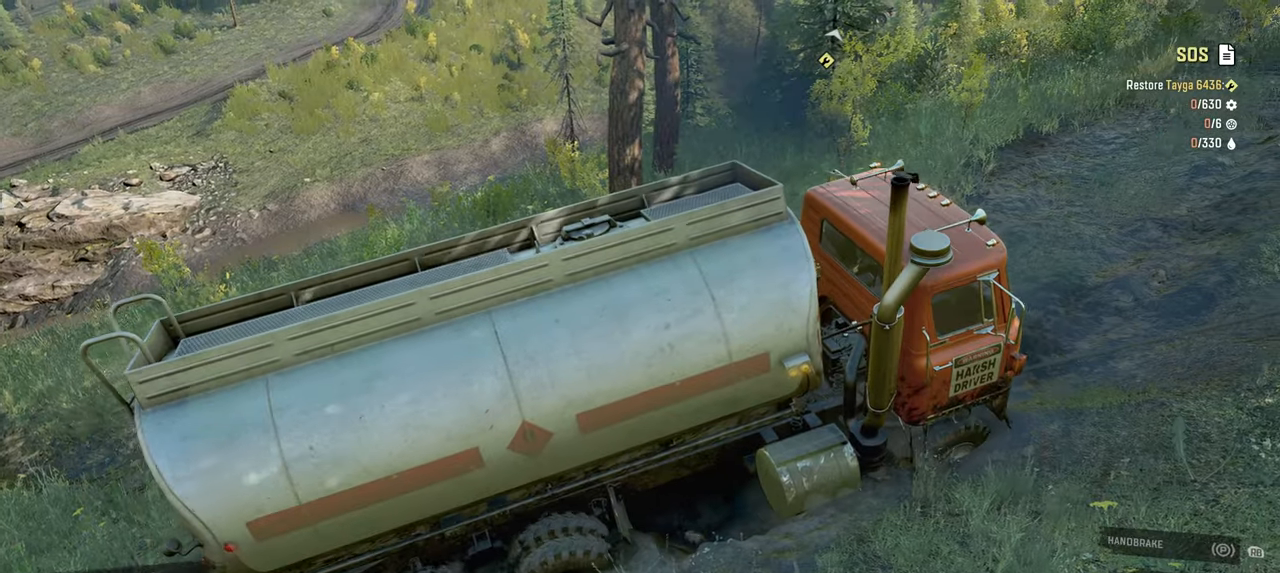
{"buttons": ["Y", "R2"], "left_stick": "up-left", "right_stick": "center", "events": []}
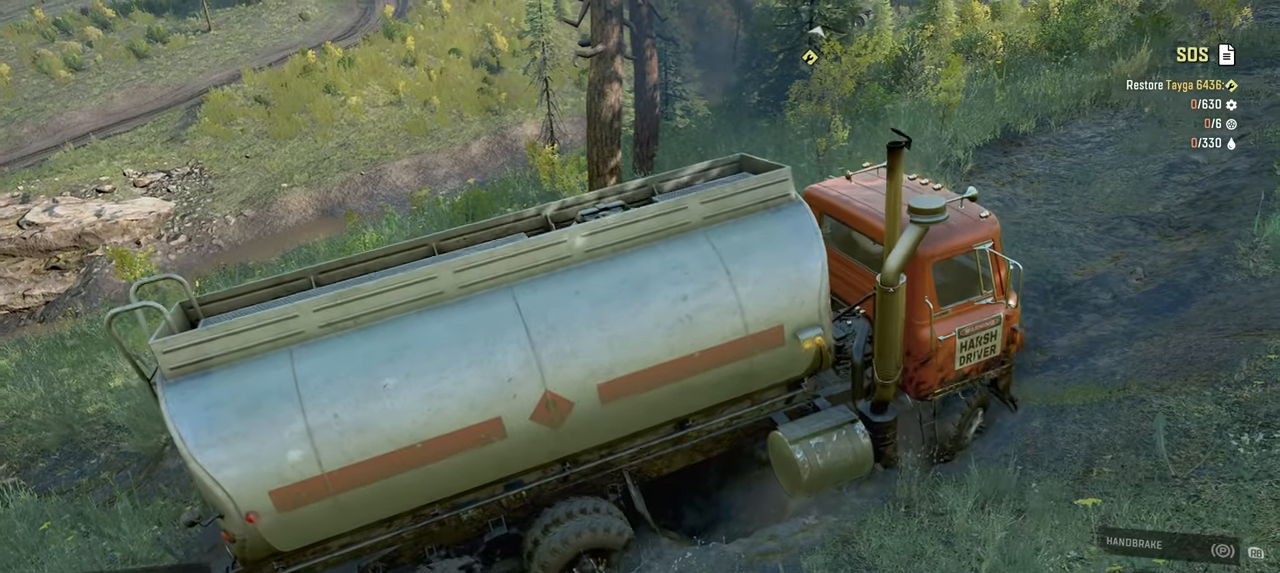
{"buttons": ["Y", "R2"], "left_stick": "up-left", "right_stick": "center", "events": []}
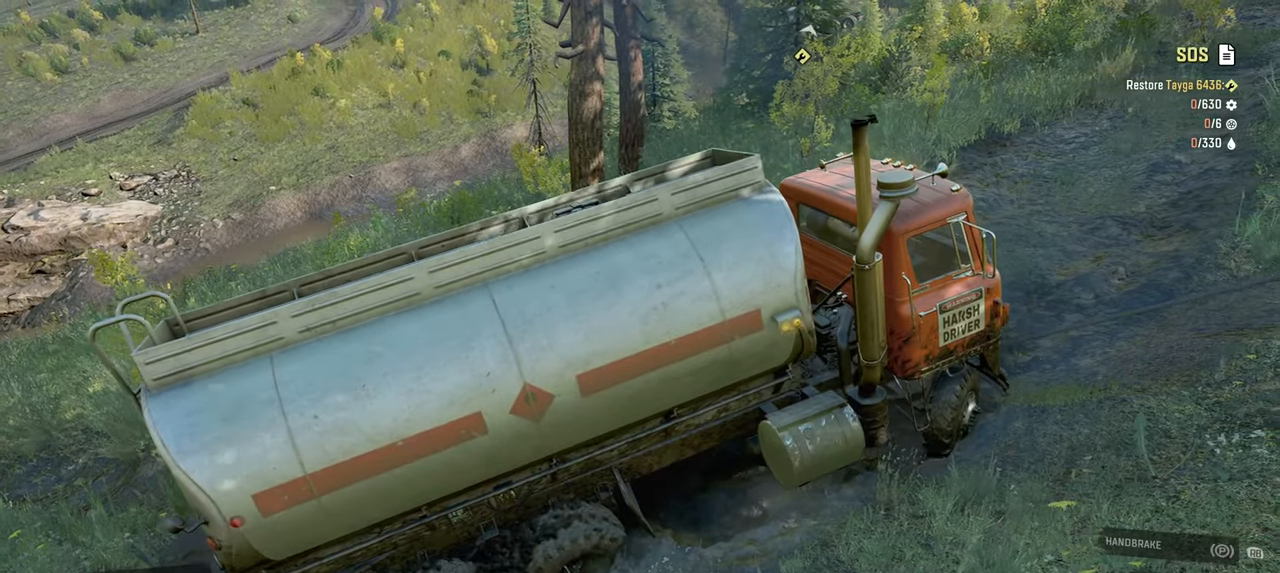
{"buttons": ["Y", "R2"], "left_stick": "up-left", "right_stick": "center", "events": [[17, "R2", "up"], [300, "R2", "down"]]}
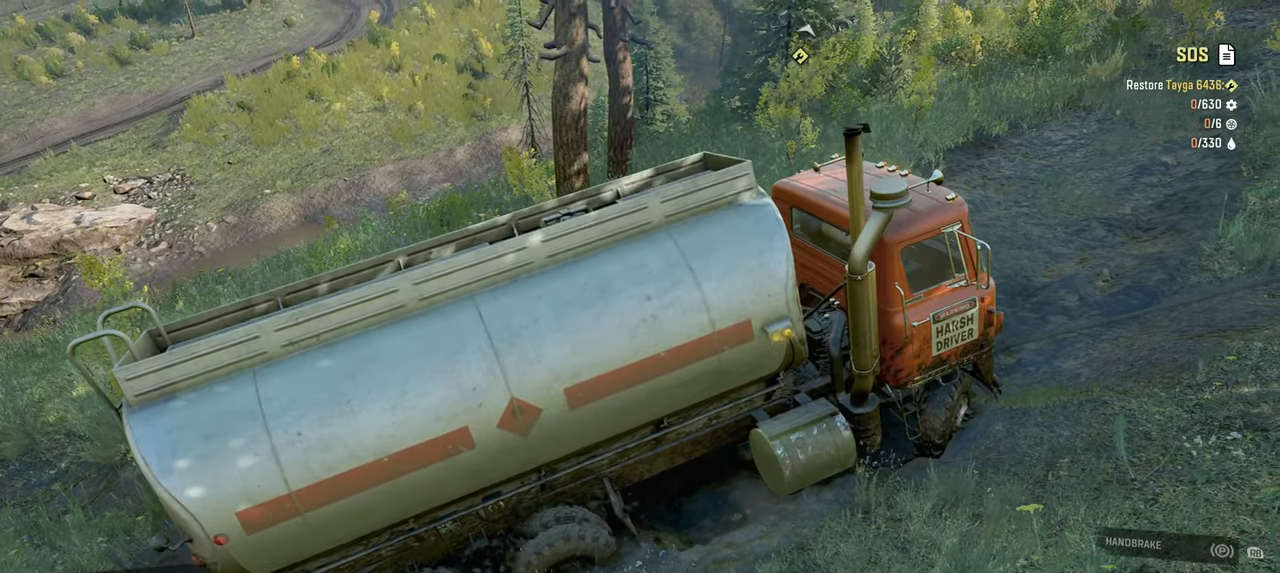
{"buttons": ["Y", "R2"], "left_stick": "up-left", "right_stick": "center", "events": [[134, "R2", "up"], [384, "R2", "down"]]}
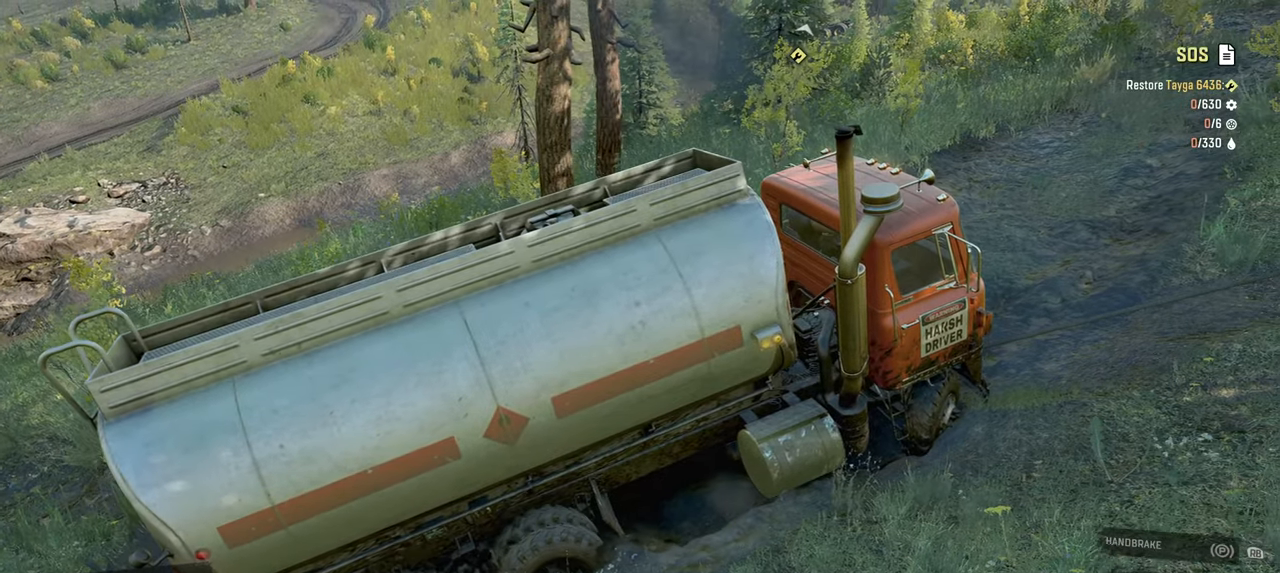
{"buttons": ["Y", "R2"], "left_stick": "up-right", "right_stick": "center", "events": [[350, "left_stick", "up-right"]]}
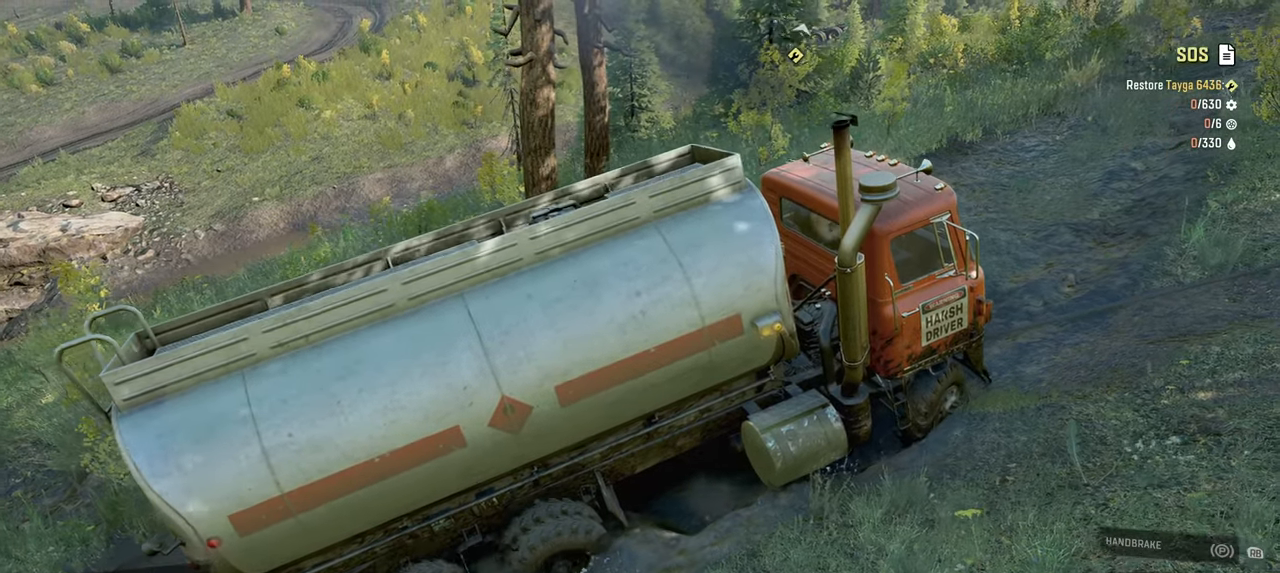
{"buttons": ["Y", "R2"], "left_stick": "up", "right_stick": "center", "events": [[417, "left_stick", "up"]]}
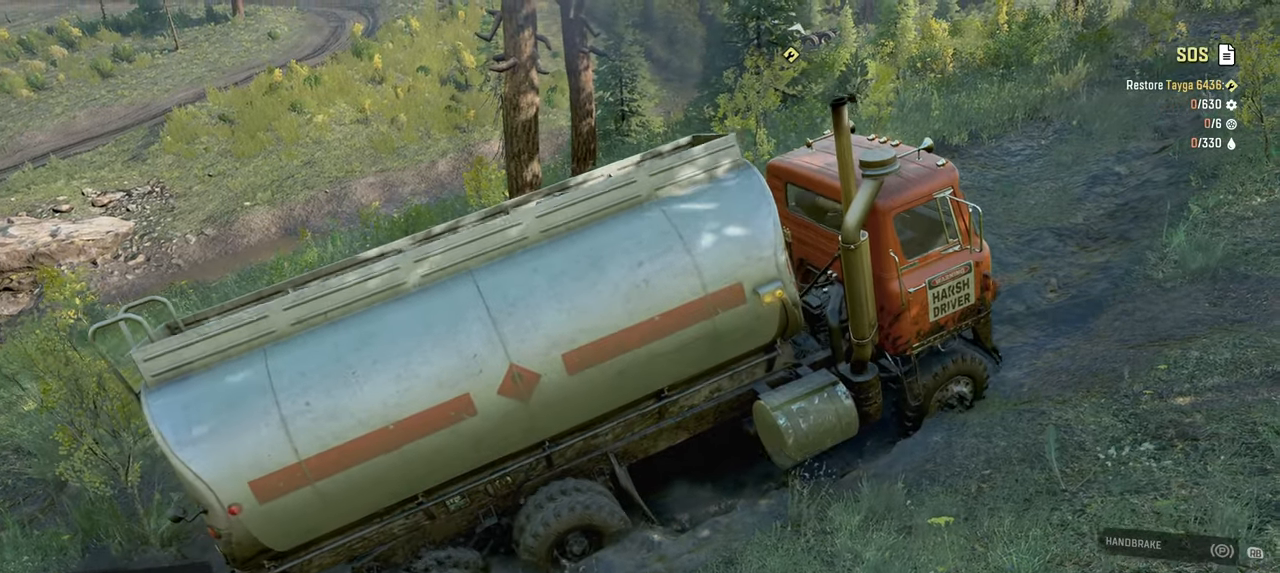
{"buttons": ["Y", "R2"], "left_stick": "up-left", "right_stick": "center", "events": [[67, "left_stick", "up-left"]]}
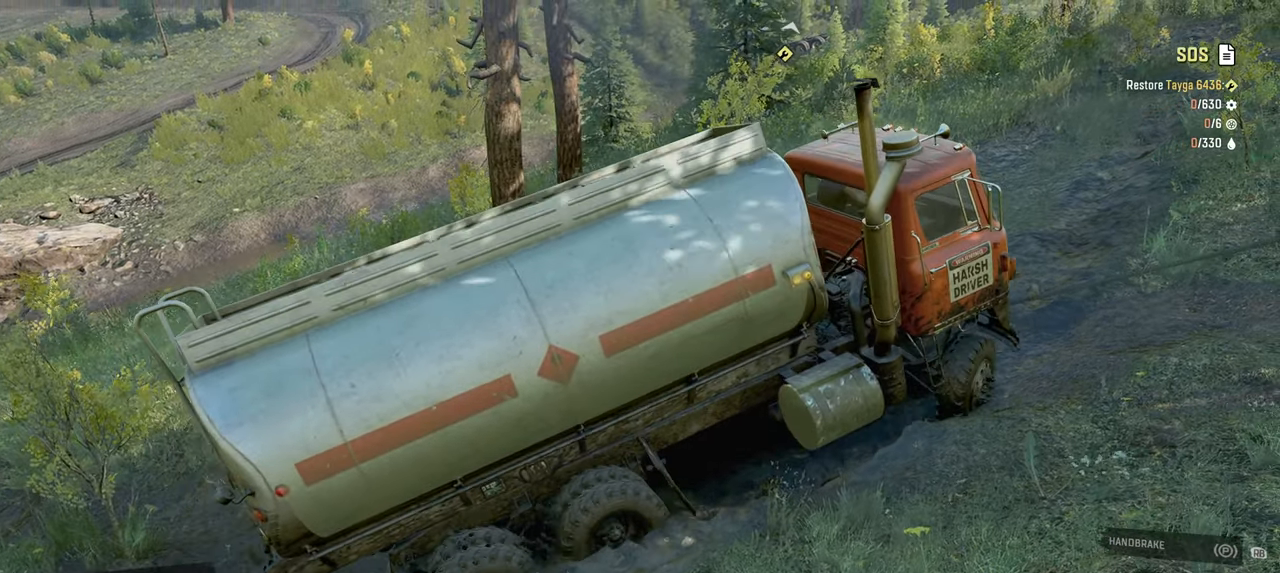
{"buttons": ["Y", "R2"], "left_stick": "right", "right_stick": "center", "events": [[334, "left_stick", "center"], [417, "left_stick", "right"]]}